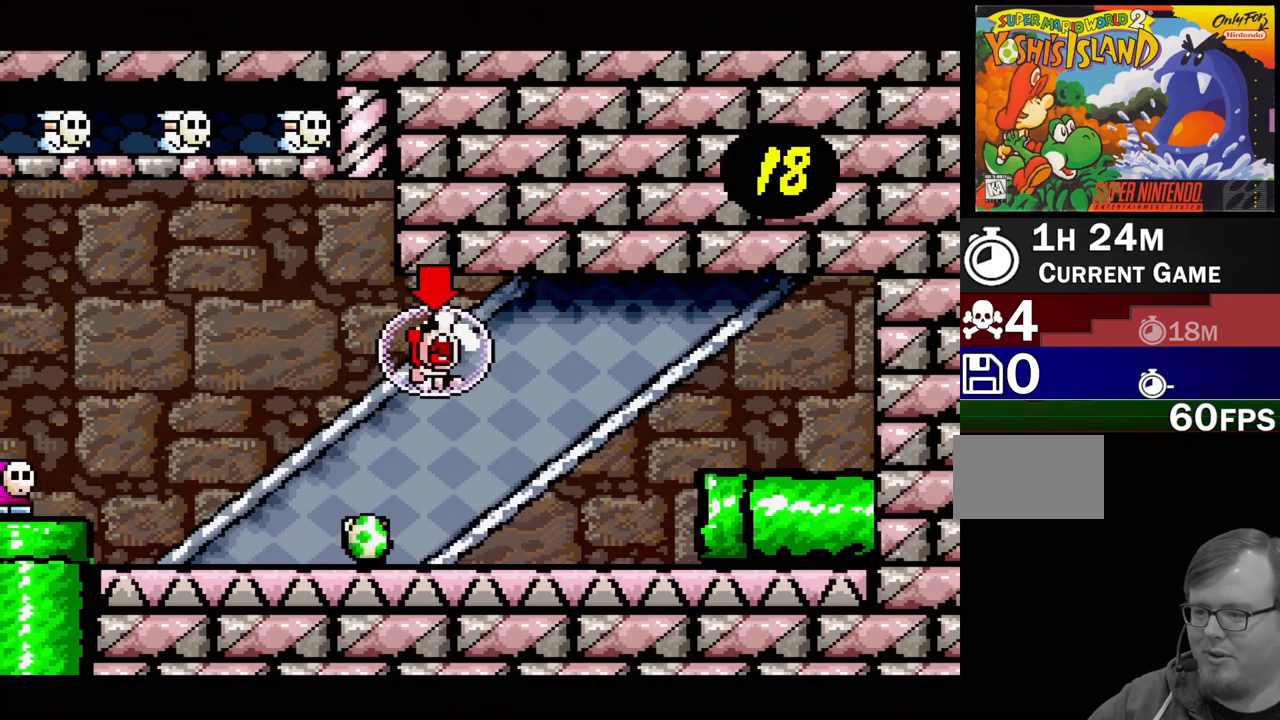
Gameplay with a controller (Nintendo layout); each line is a JSON object with the inputs held at the frame after it. "events" lists button and stick changes between this image and that frame as [ms after this image, input, new state], when the widget could be followed in between. Not read: L3 R3.
{"buttons": ["DPAD_UP", "DPAD_RIGHT"], "events": [[100, "DPAD_UP", "down"], [133, "DPAD_LEFT", "up"], [133, "DPAD_RIGHT", "down"], [133, "Y", "down"], [150, "B", "up"], [150, "DPAD_UP", "up"], [233, "DPAD_UP", "down"], [317, "Y", "up"]]}
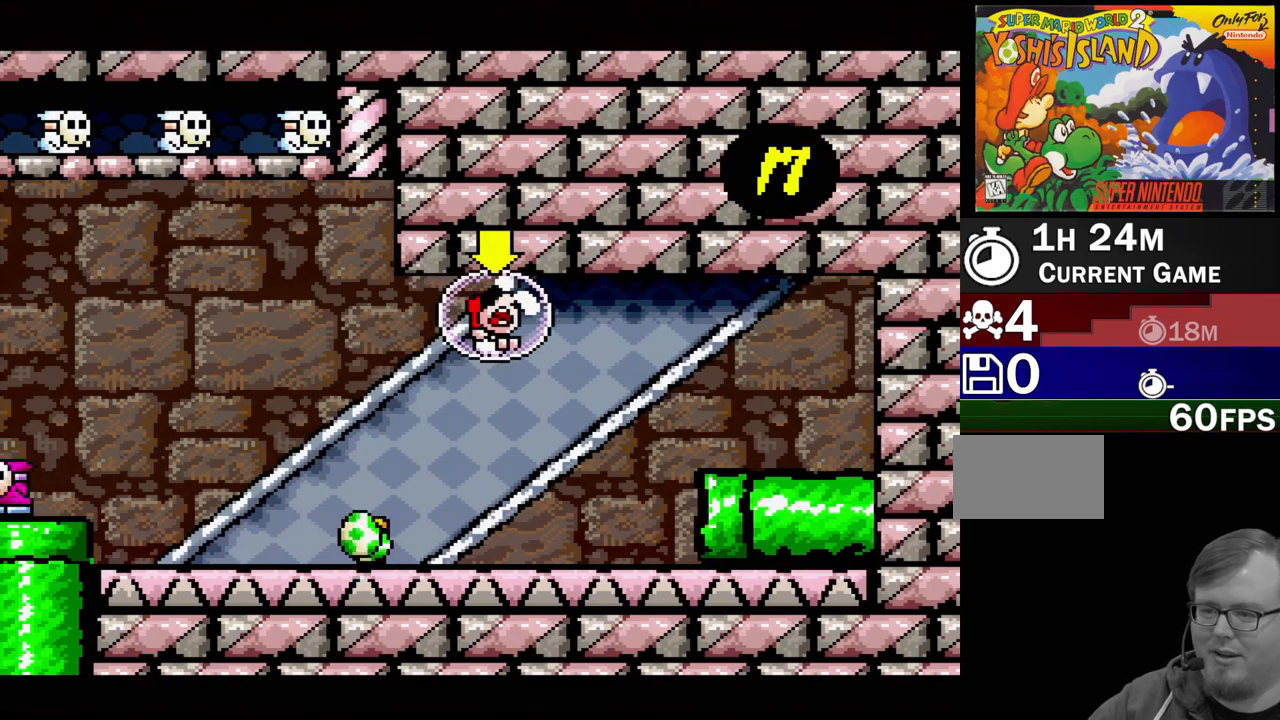
{"buttons": ["DPAD_LEFT"], "events": [[83, "B", "down"], [183, "DPAD_RIGHT", "up"], [183, "Y", "down"], [217, "DPAD_LEFT", "down"], [233, "B", "up"], [300, "Y", "up"], [367, "DPAD_UP", "up"]]}
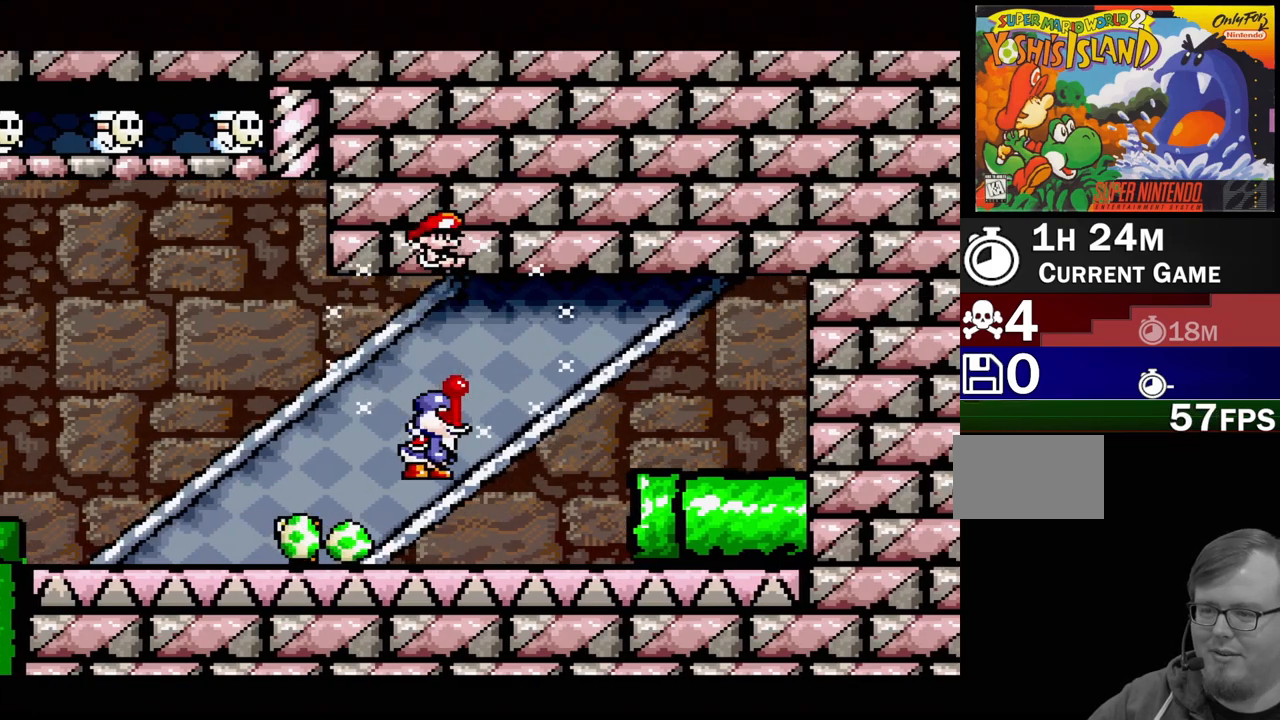
{"buttons": ["DPAD_LEFT"], "events": [[50, "DPAD_LEFT", "up"], [250, "DPAD_LEFT", "down"]]}
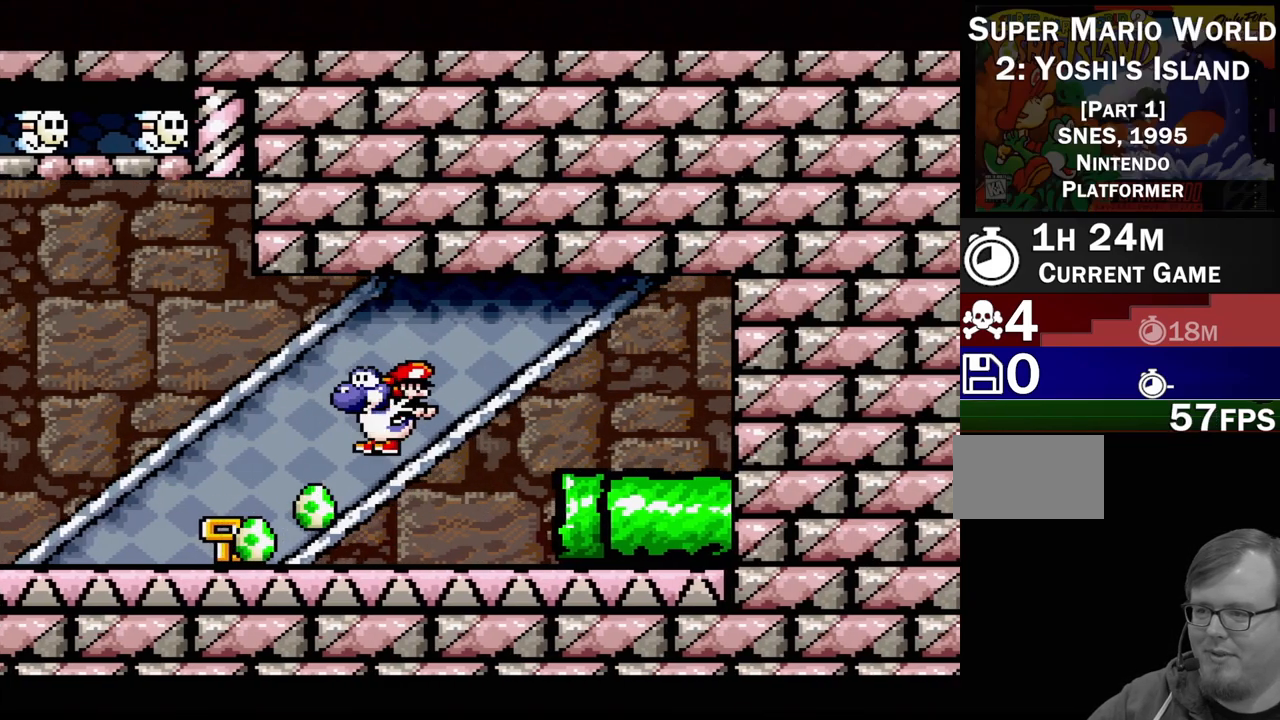
{"buttons": ["DPAD_LEFT"], "events": []}
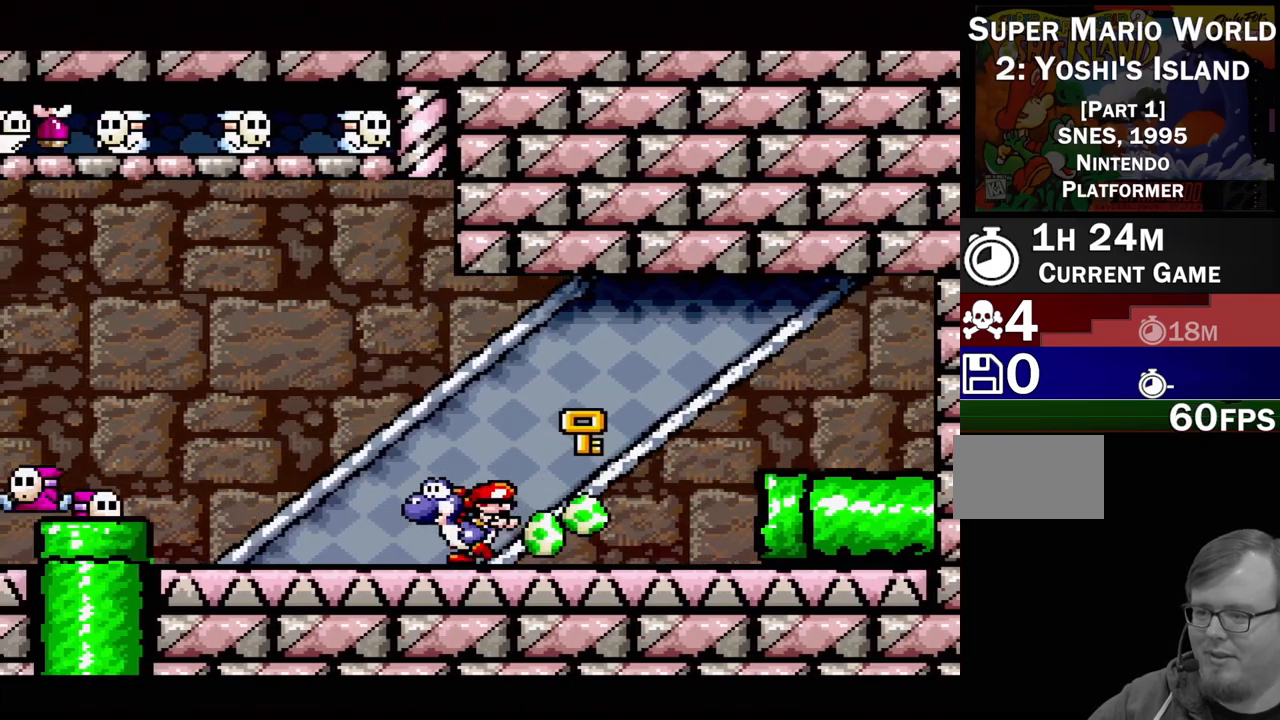
{"buttons": ["DPAD_RIGHT"], "events": [[233, "DPAD_LEFT", "up"], [267, "B", "down"], [317, "Y", "down"], [367, "B", "up"], [383, "Y", "up"], [417, "DPAD_DOWN", "down"], [433, "DPAD_RIGHT", "down"], [483, "DPAD_DOWN", "up"]]}
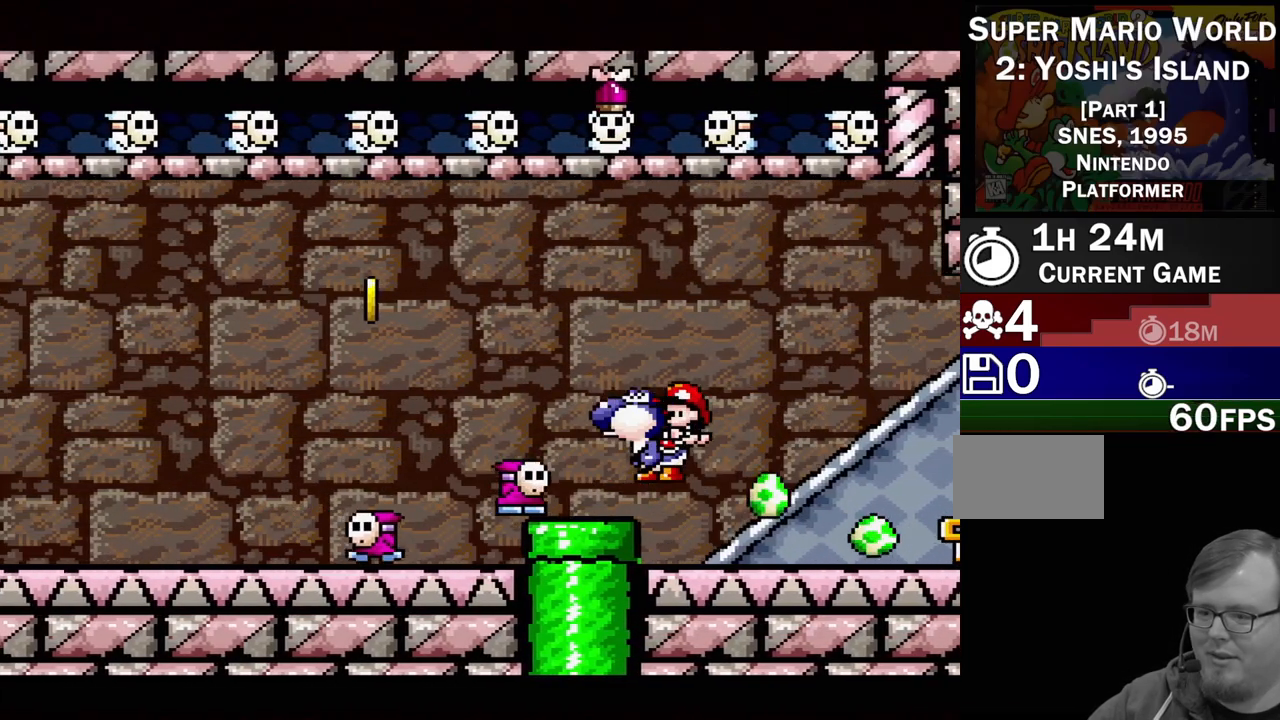
{"buttons": ["DPAD_RIGHT"], "events": [[67, "DPAD_UP", "down"], [267, "DPAD_UP", "up"]]}
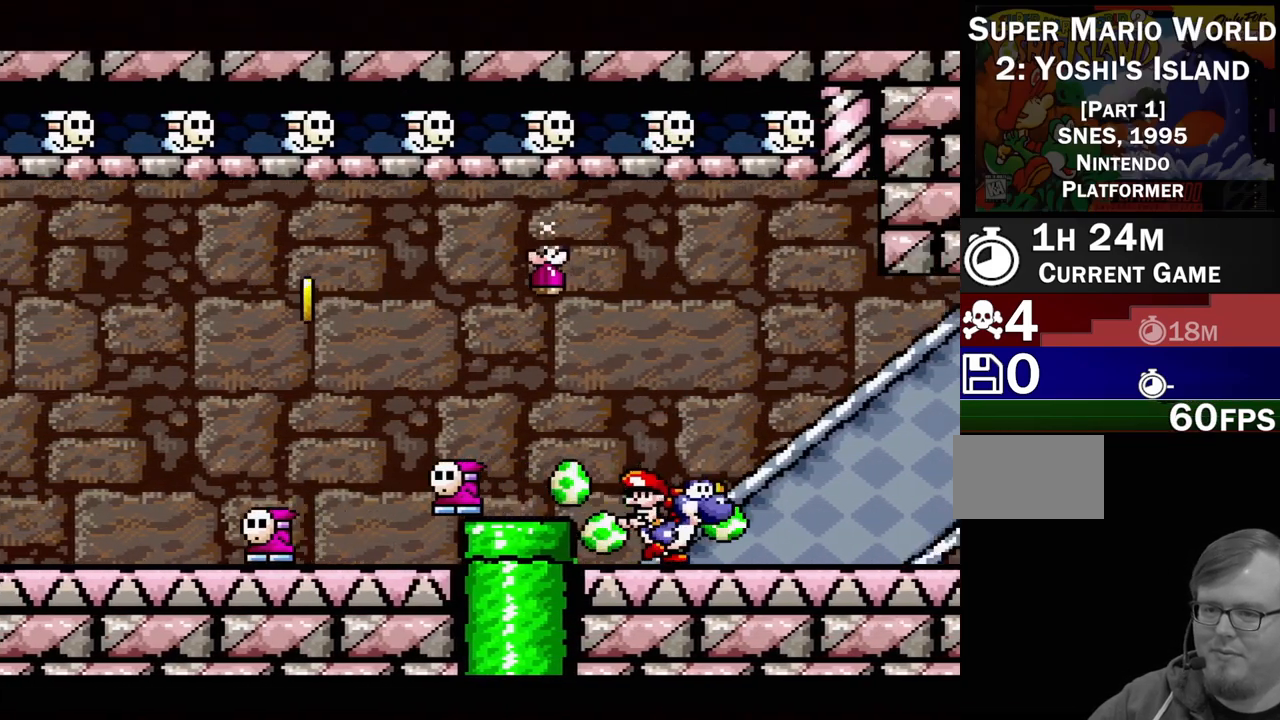
{"buttons": ["B"], "events": [[67, "DPAD_UP", "down"], [100, "DPAD_RIGHT", "up"], [100, "DPAD_UP", "up"], [217, "DPAD_LEFT", "down"], [417, "DPAD_LEFT", "up"], [467, "B", "down"]]}
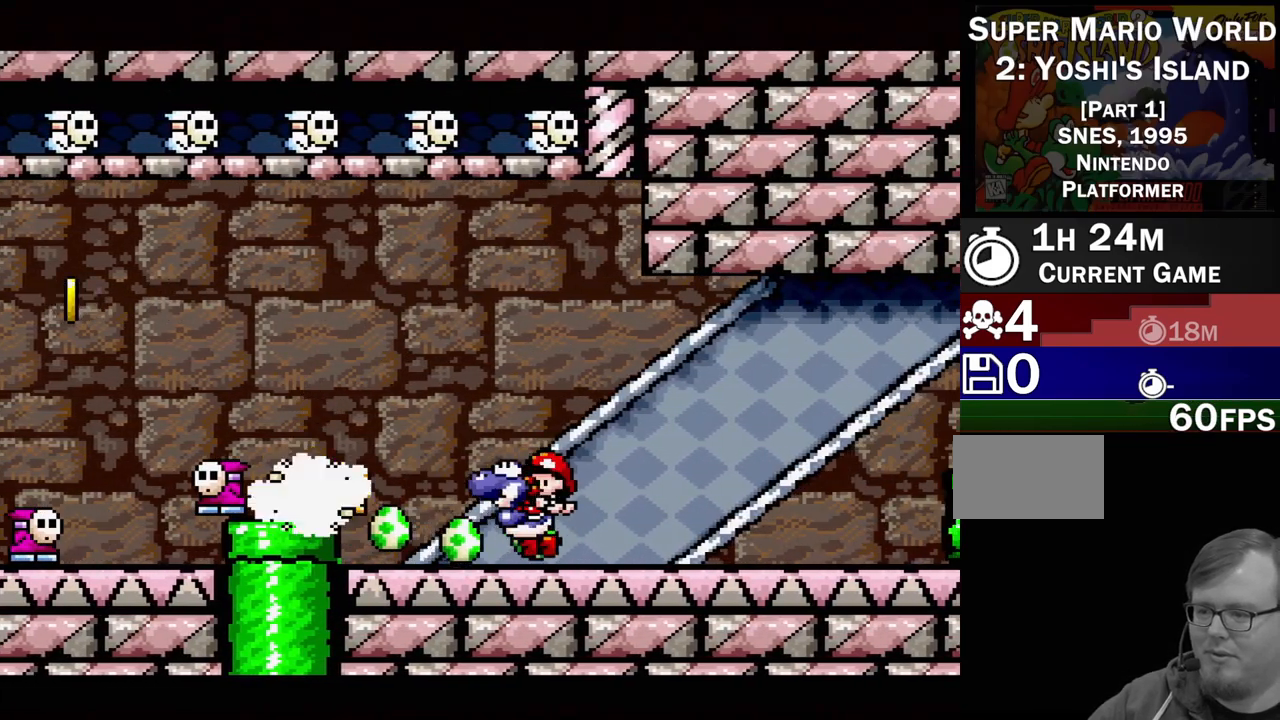
{"buttons": ["B", "DPAD_LEFT"], "events": [[33, "DPAD_LEFT", "down"]]}
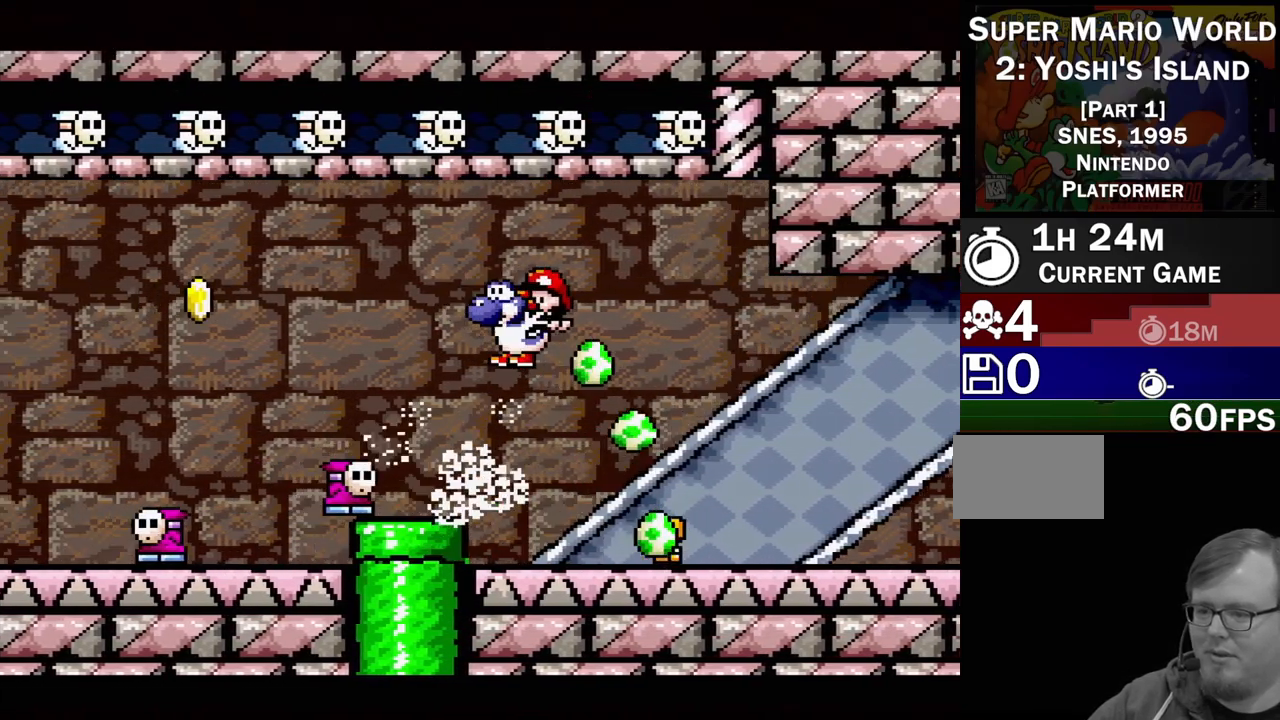
{"buttons": ["B", "DPAD_LEFT"], "events": []}
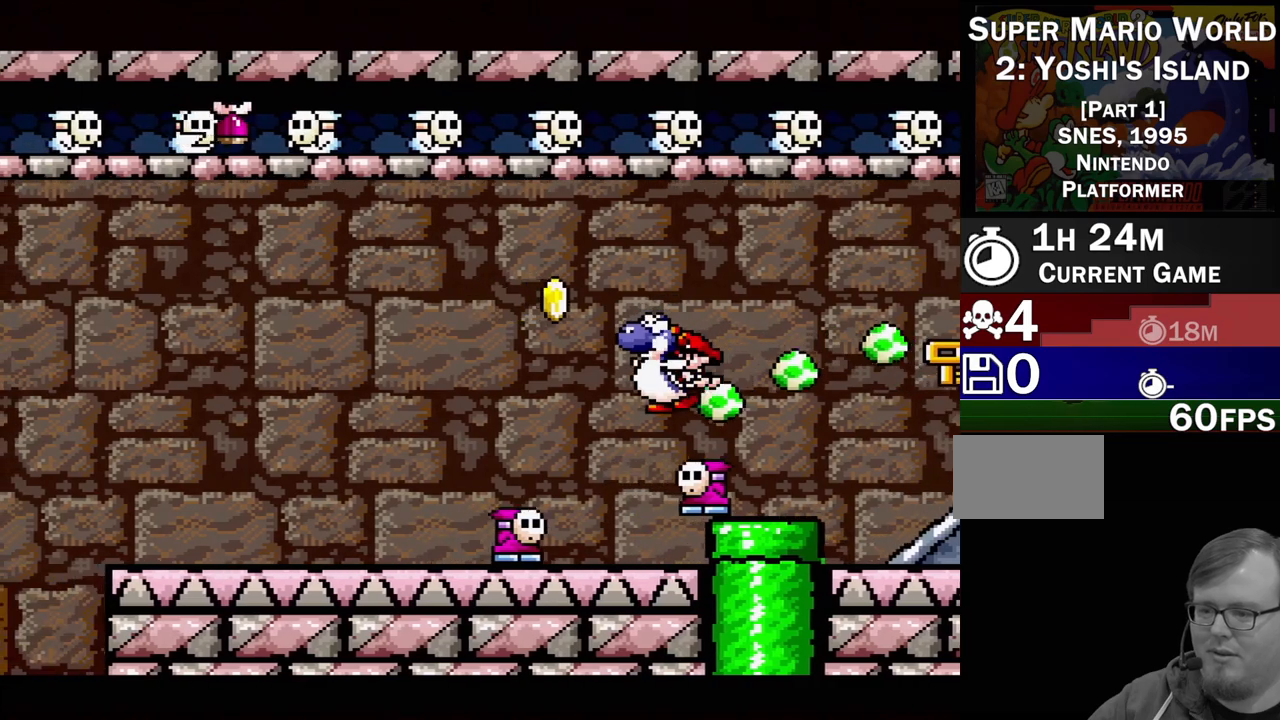
{"buttons": ["DPAD_LEFT"], "events": [[383, "B", "up"]]}
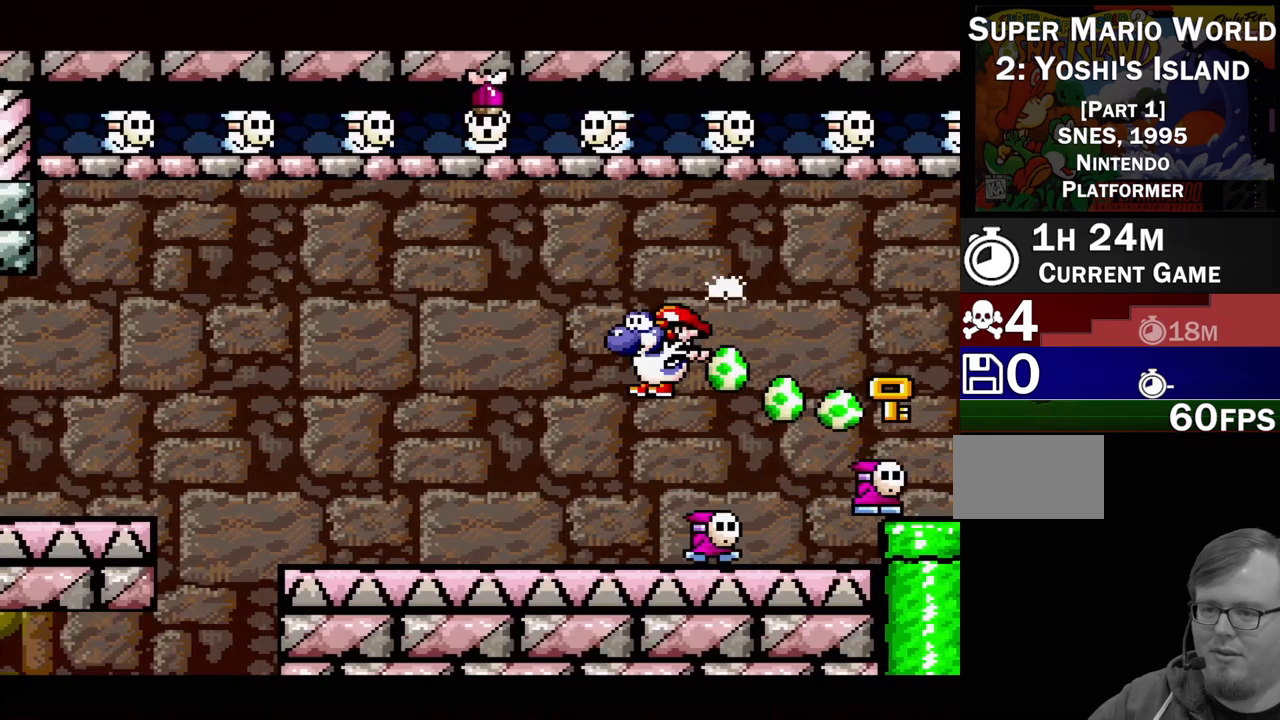
{"buttons": ["DPAD_RIGHT"], "events": [[67, "DPAD_UP", "down"], [83, "DPAD_LEFT", "up"], [100, "DPAD_RIGHT", "down"], [100, "DPAD_UP", "up"], [200, "Y", "down"], [333, "Y", "up"]]}
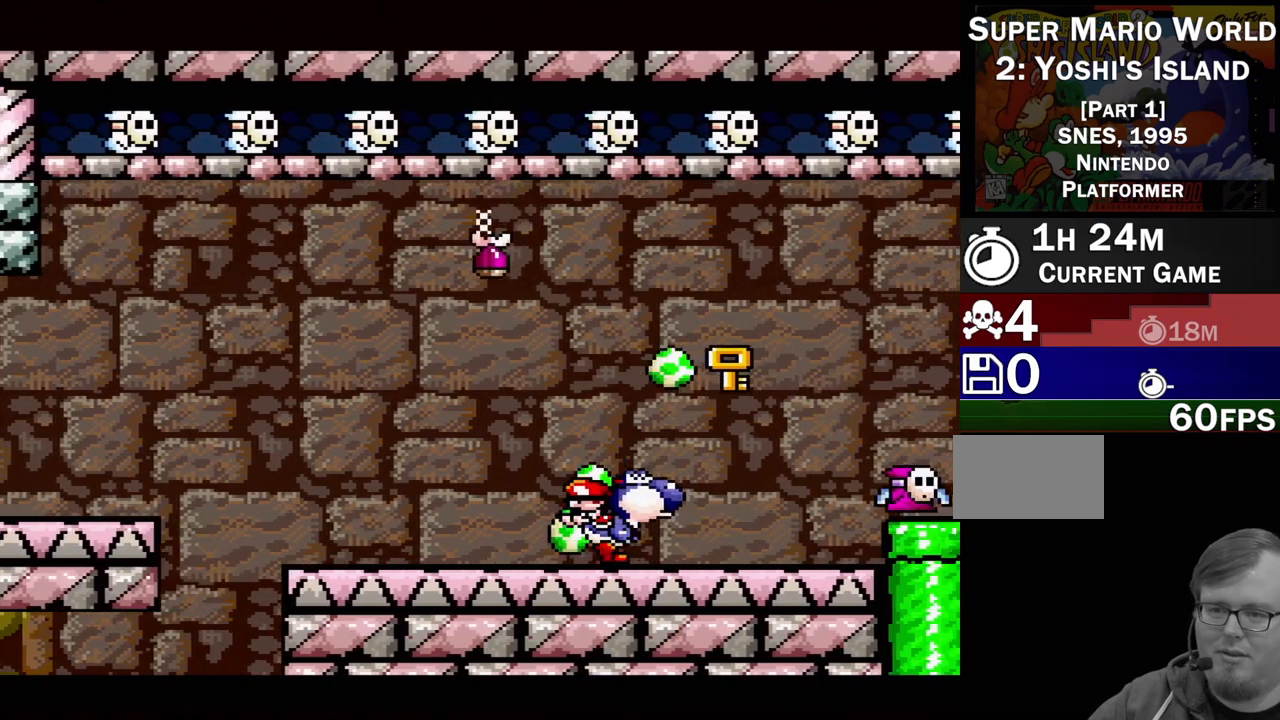
{"buttons": ["Y"], "events": [[100, "DPAD_RIGHT", "up"], [200, "DPAD_DOWN", "down"], [300, "DPAD_DOWN", "up"], [367, "B", "down"], [433, "Y", "down"], [483, "B", "up"]]}
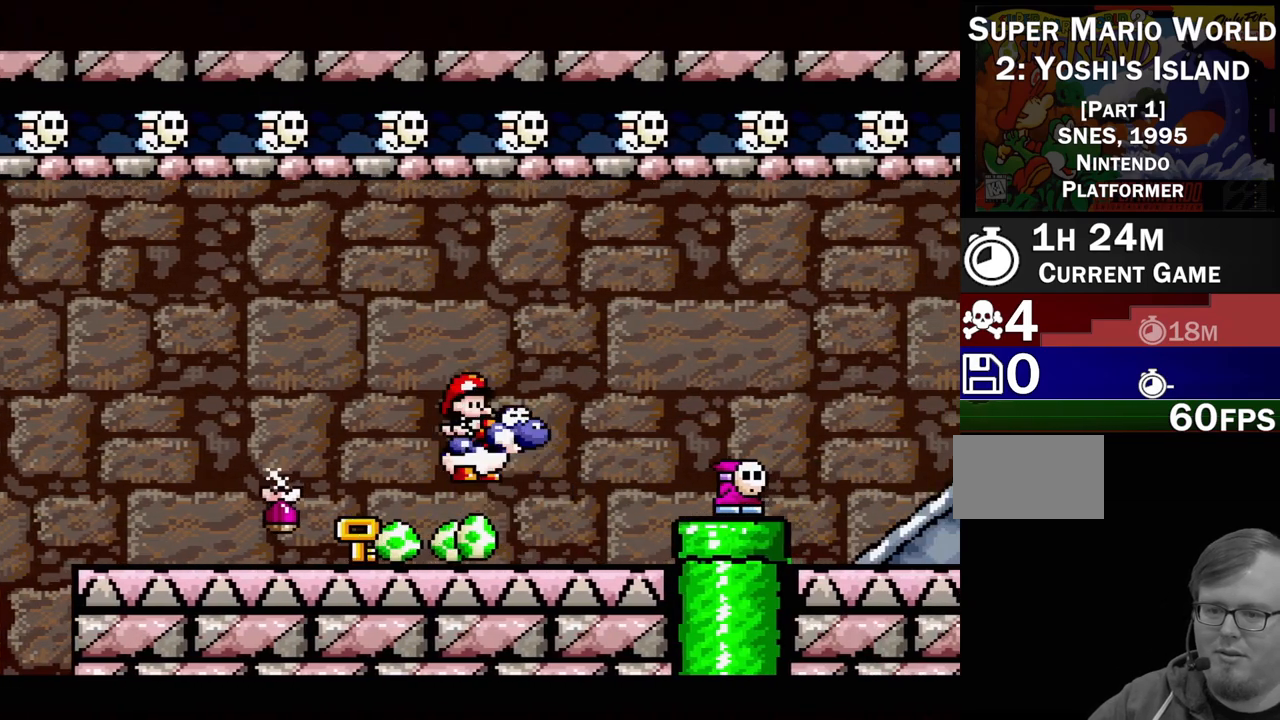
{"buttons": [], "events": [[33, "Y", "up"], [83, "DPAD_RIGHT", "down"], [483, "DPAD_RIGHT", "up"]]}
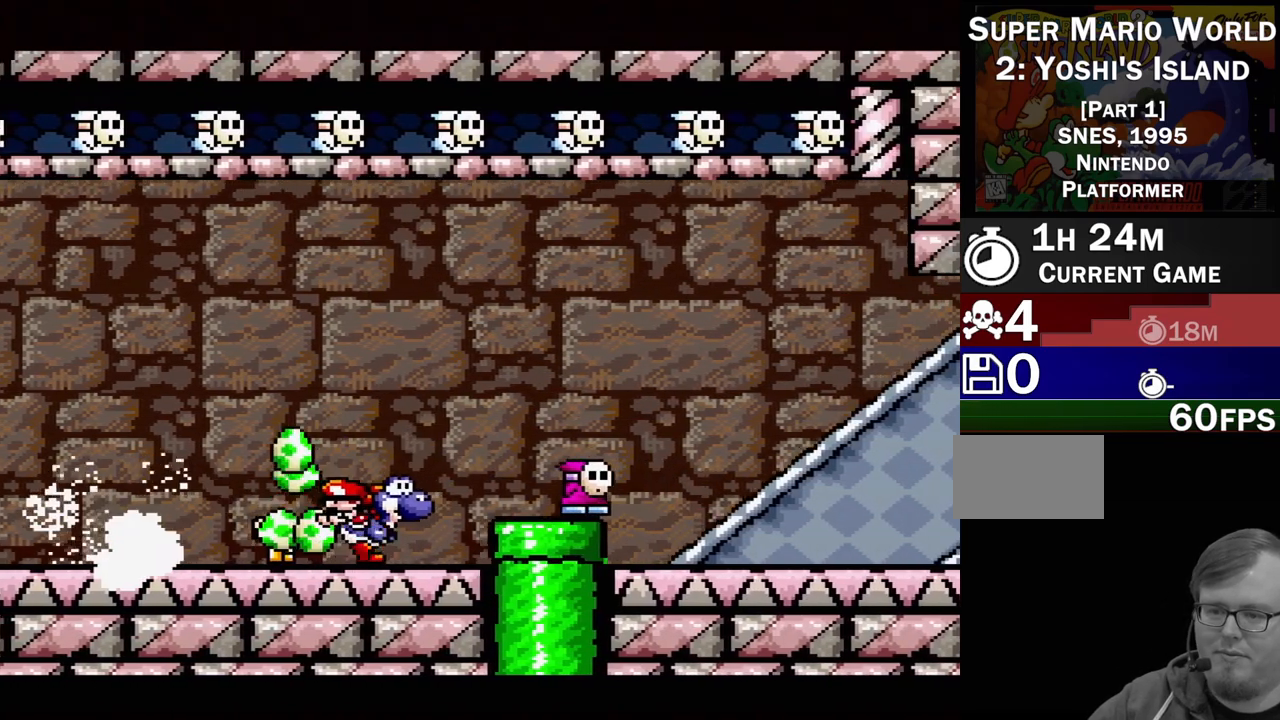
{"buttons": [], "events": [[67, "B", "down"], [117, "Y", "down"], [150, "B", "up"], [200, "Y", "up"]]}
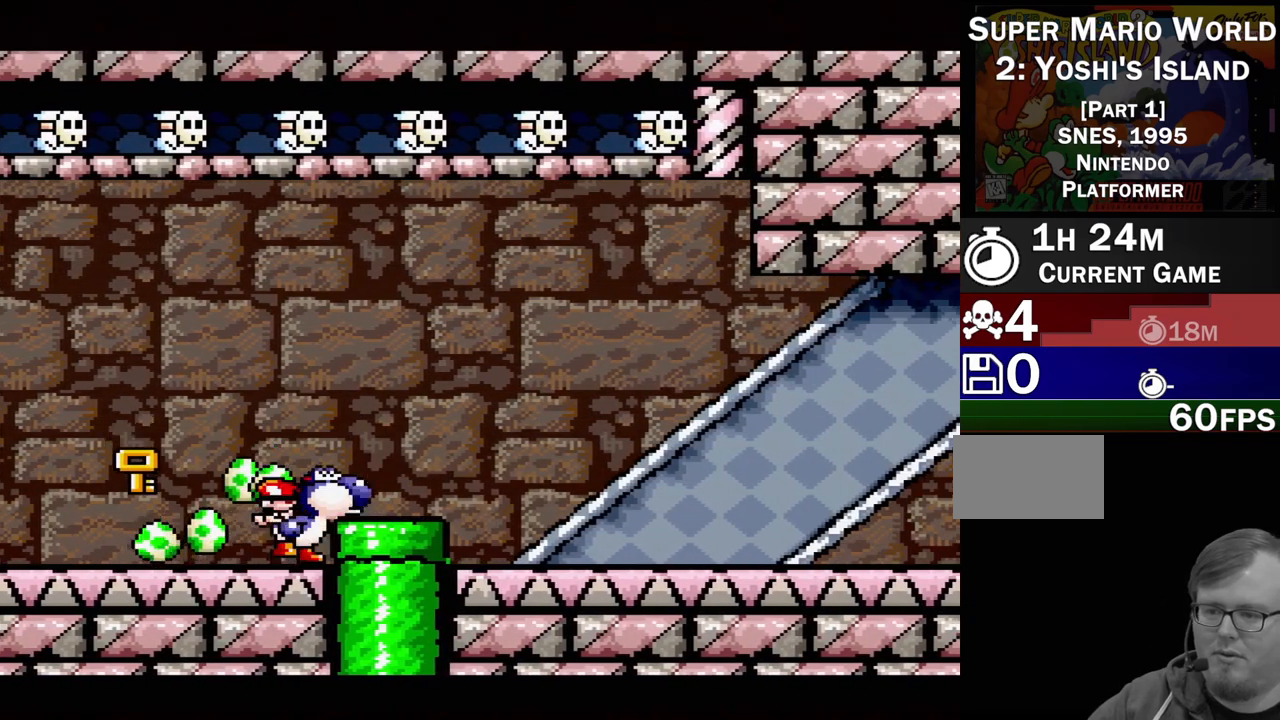
{"buttons": [], "events": [[17, "DPAD_DOWN", "down"], [167, "DPAD_DOWN", "up"]]}
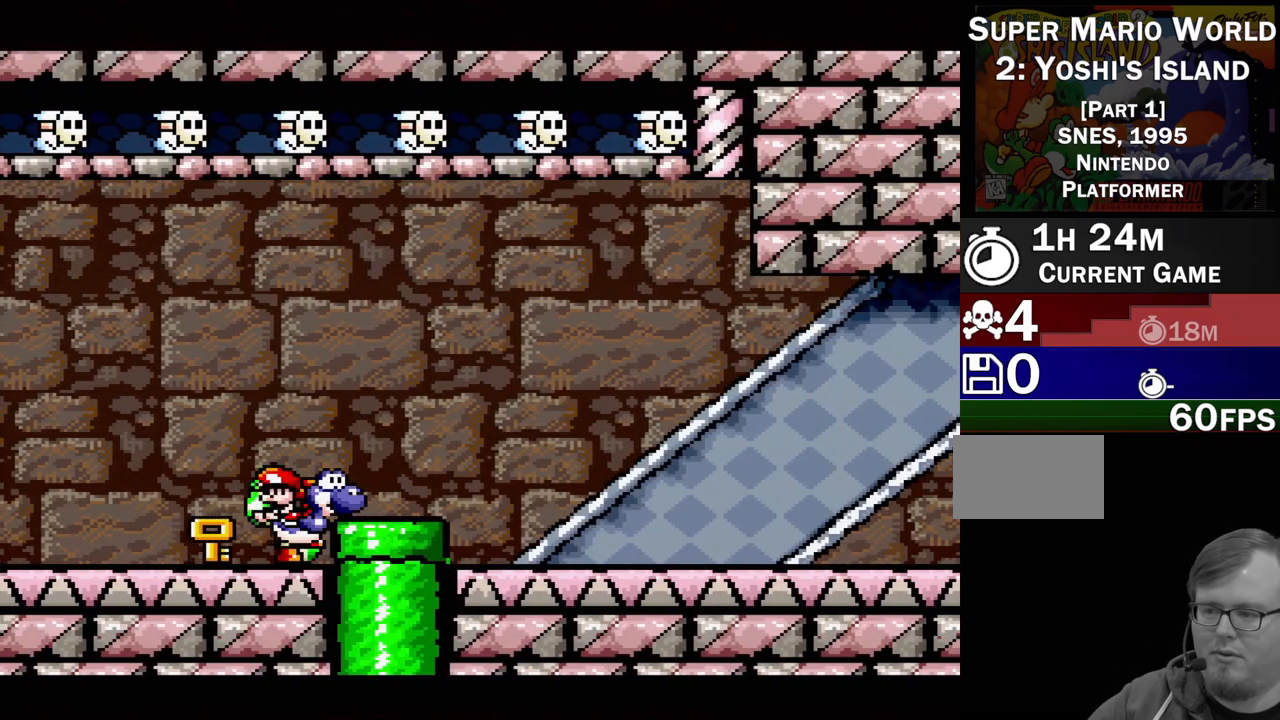
{"buttons": ["DPAD_LEFT"], "events": [[100, "B", "down"], [100, "DPAD_LEFT", "down"], [400, "B", "up"]]}
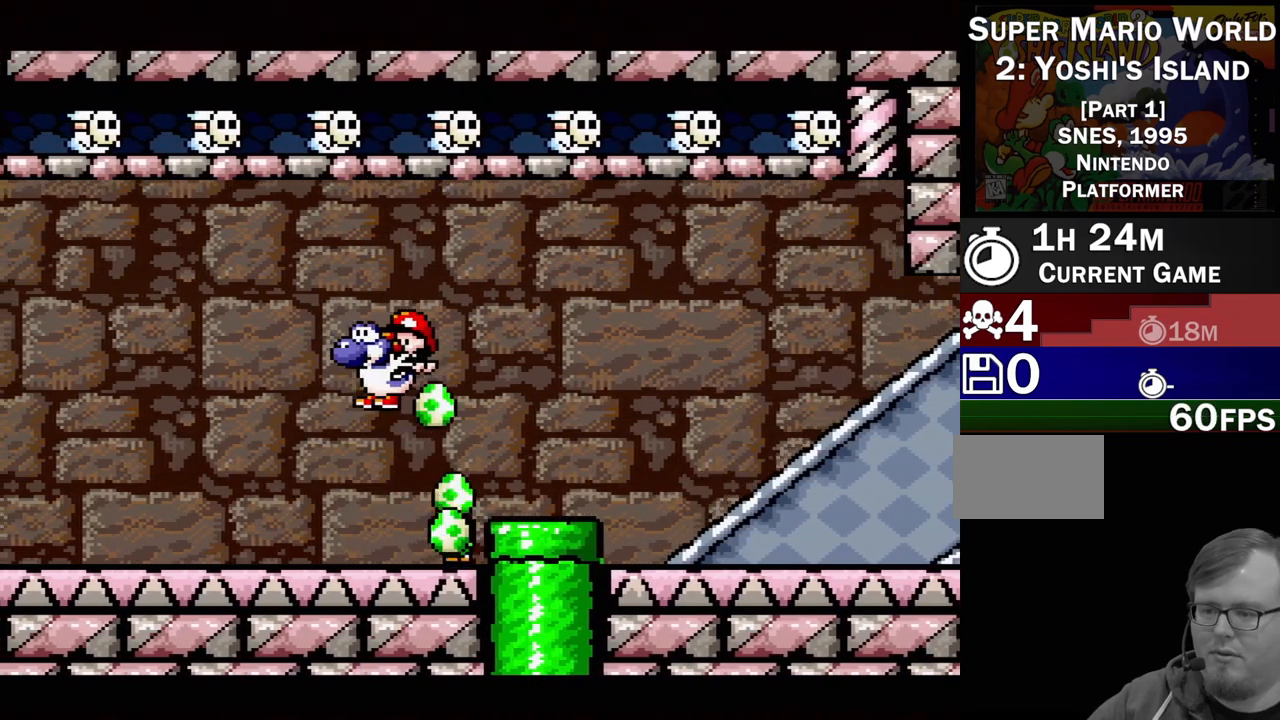
{"buttons": [], "events": [[167, "DPAD_LEFT", "up"], [267, "DPAD_RIGHT", "down"], [400, "DPAD_RIGHT", "up"]]}
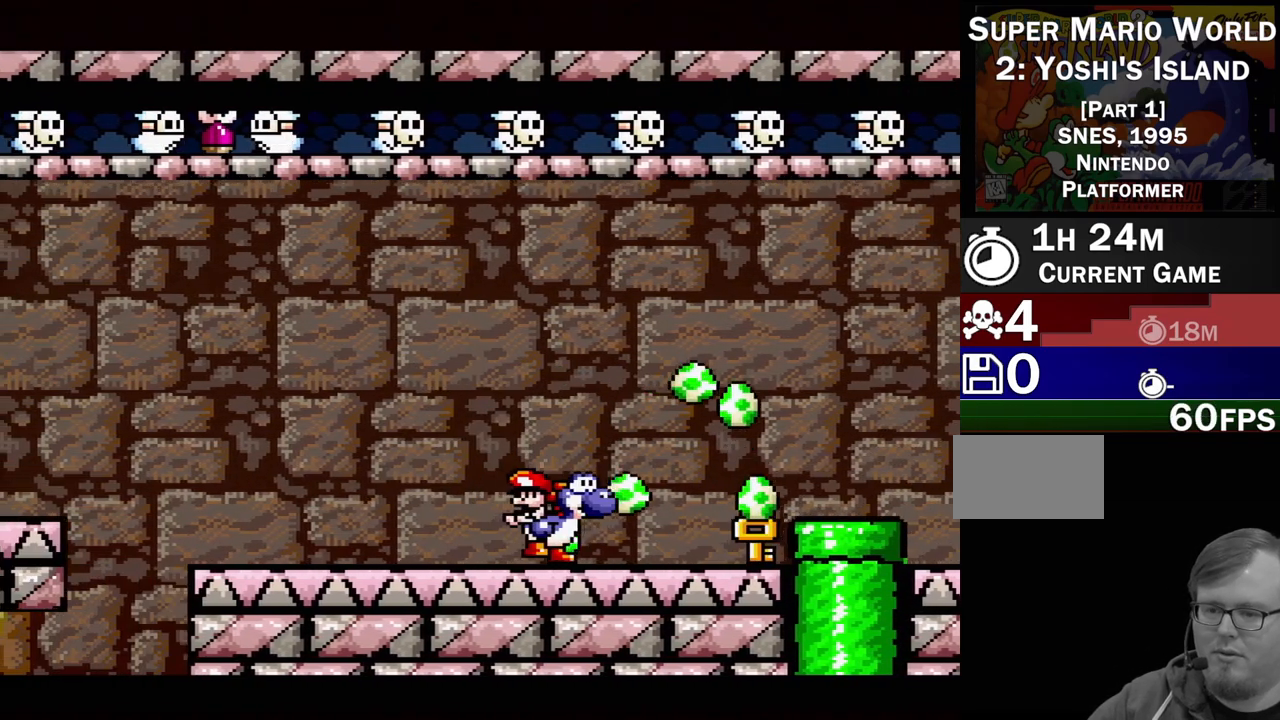
{"buttons": ["DPAD_RIGHT"], "events": [[217, "DPAD_RIGHT", "down"]]}
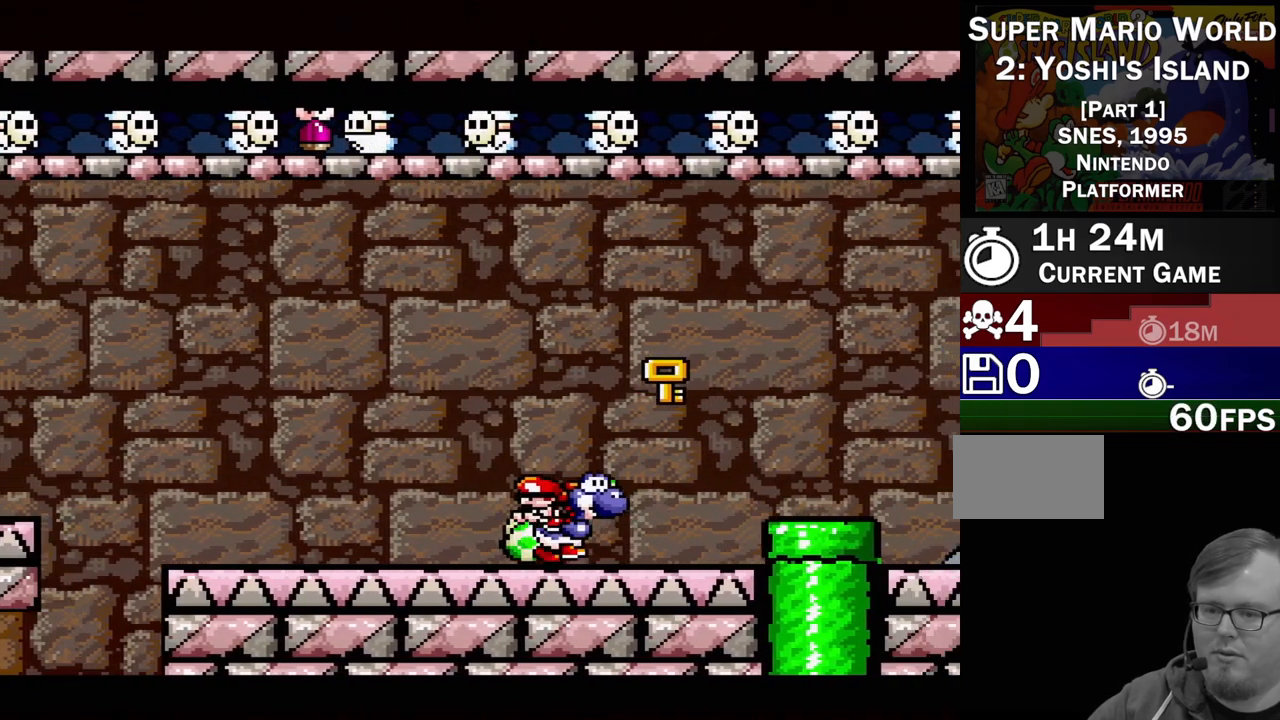
{"buttons": [], "events": [[50, "DPAD_RIGHT", "up"]]}
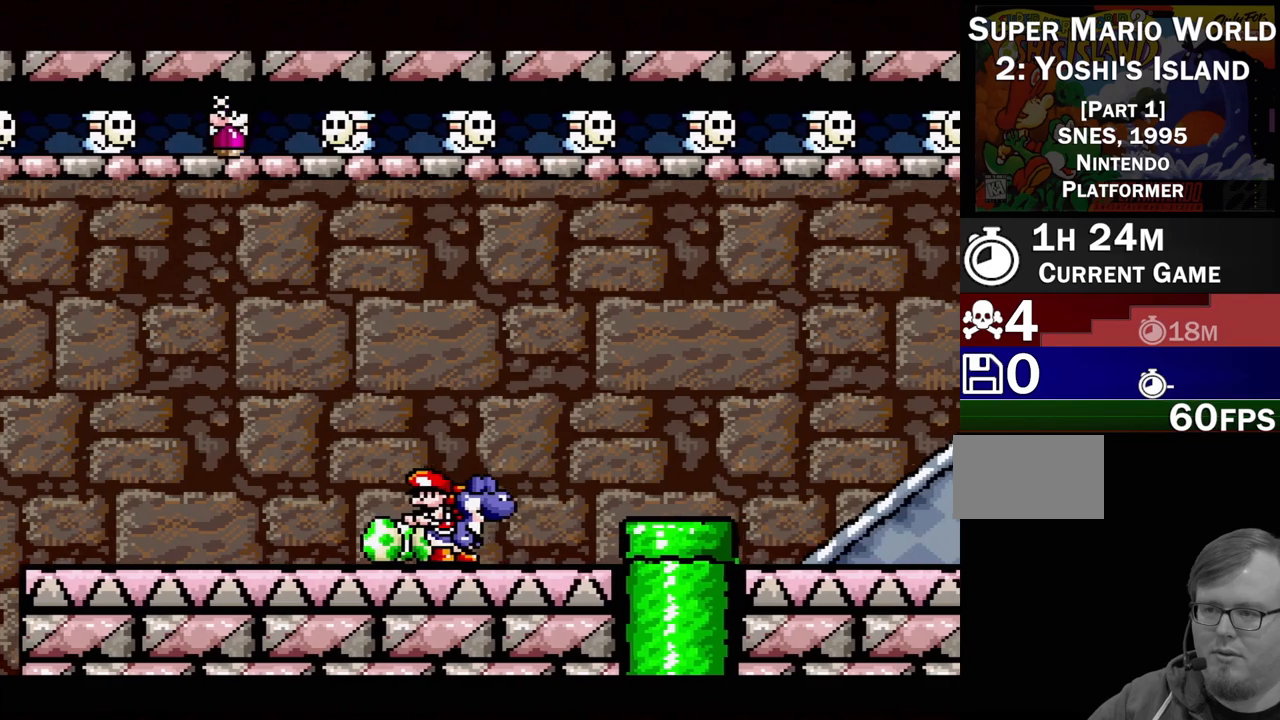
{"buttons": [], "events": []}
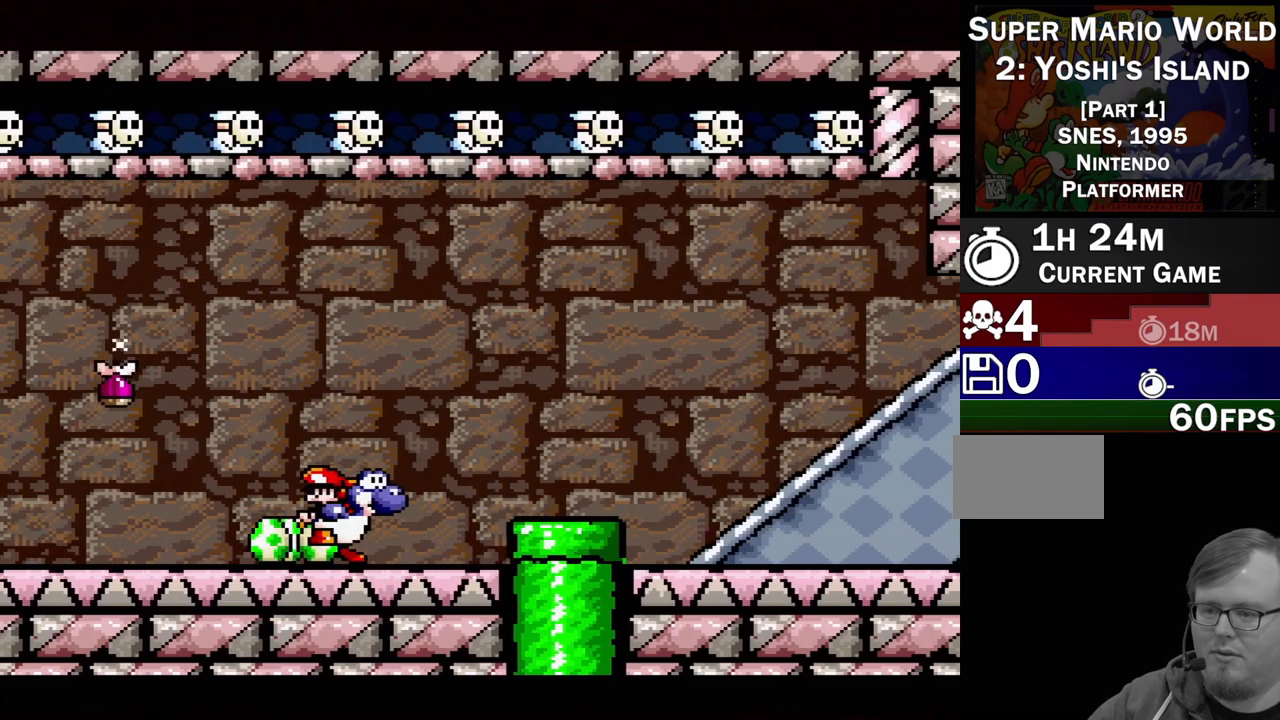
{"buttons": ["DPAD_UP", "DPAD_LEFT"], "events": [[350, "DPAD_LEFT", "down"], [350, "DPAD_UP", "down"]]}
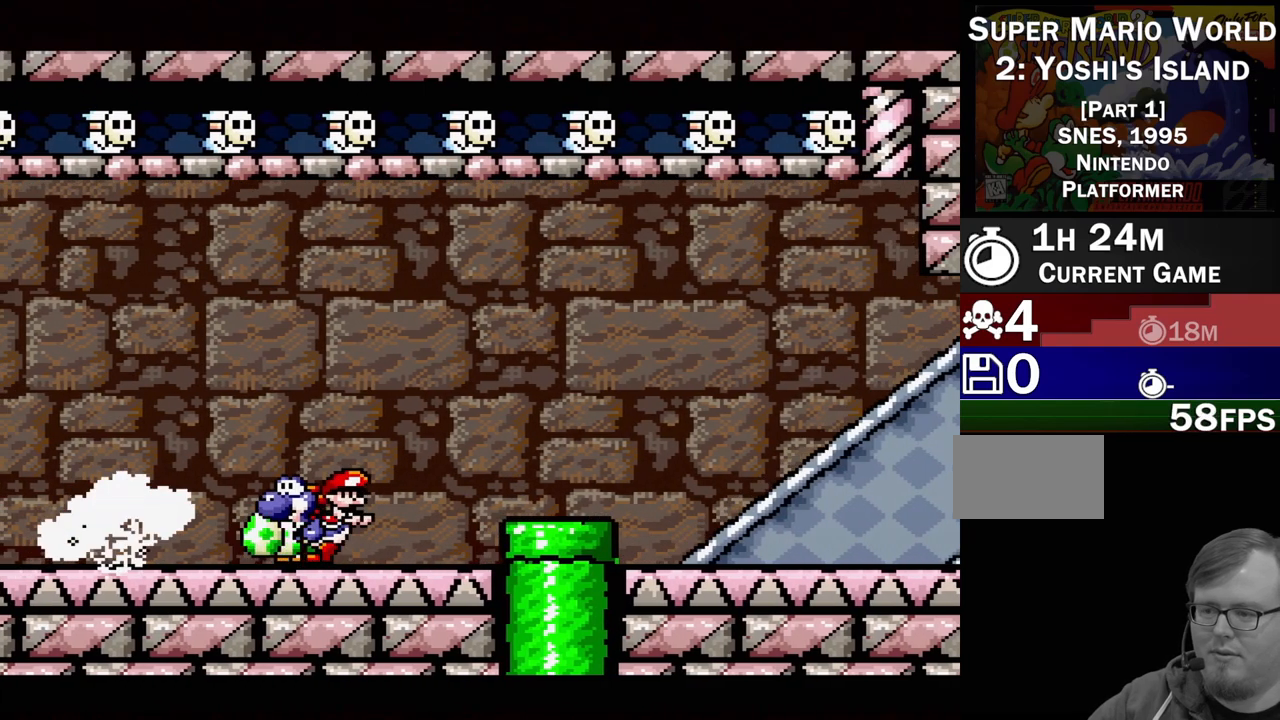
{"buttons": ["DPAD_RIGHT"], "events": [[150, "DPAD_LEFT", "up"], [167, "DPAD_UP", "up"], [467, "DPAD_RIGHT", "down"]]}
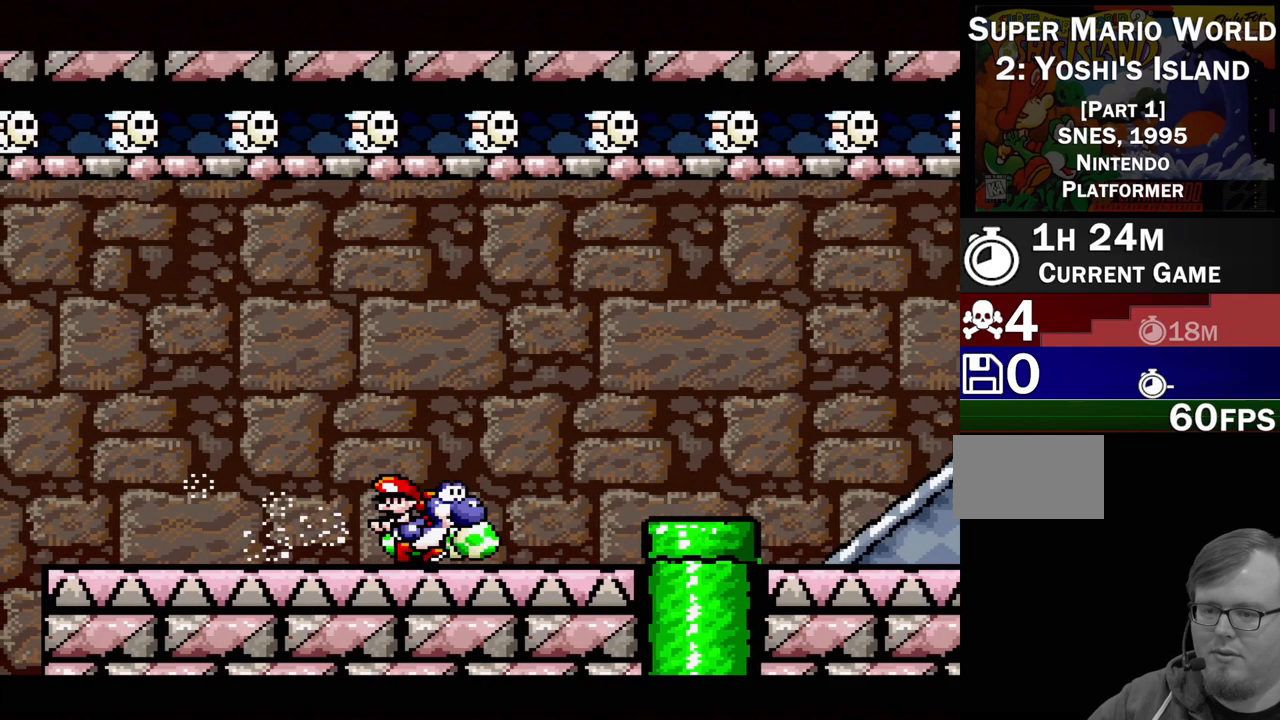
{"buttons": ["DPAD_RIGHT"], "events": [[50, "DPAD_LEFT", "down"], [50, "DPAD_RIGHT", "up"], [450, "DPAD_UP", "down"], [483, "DPAD_LEFT", "up"], [483, "DPAD_RIGHT", "down"], [483, "DPAD_UP", "up"]]}
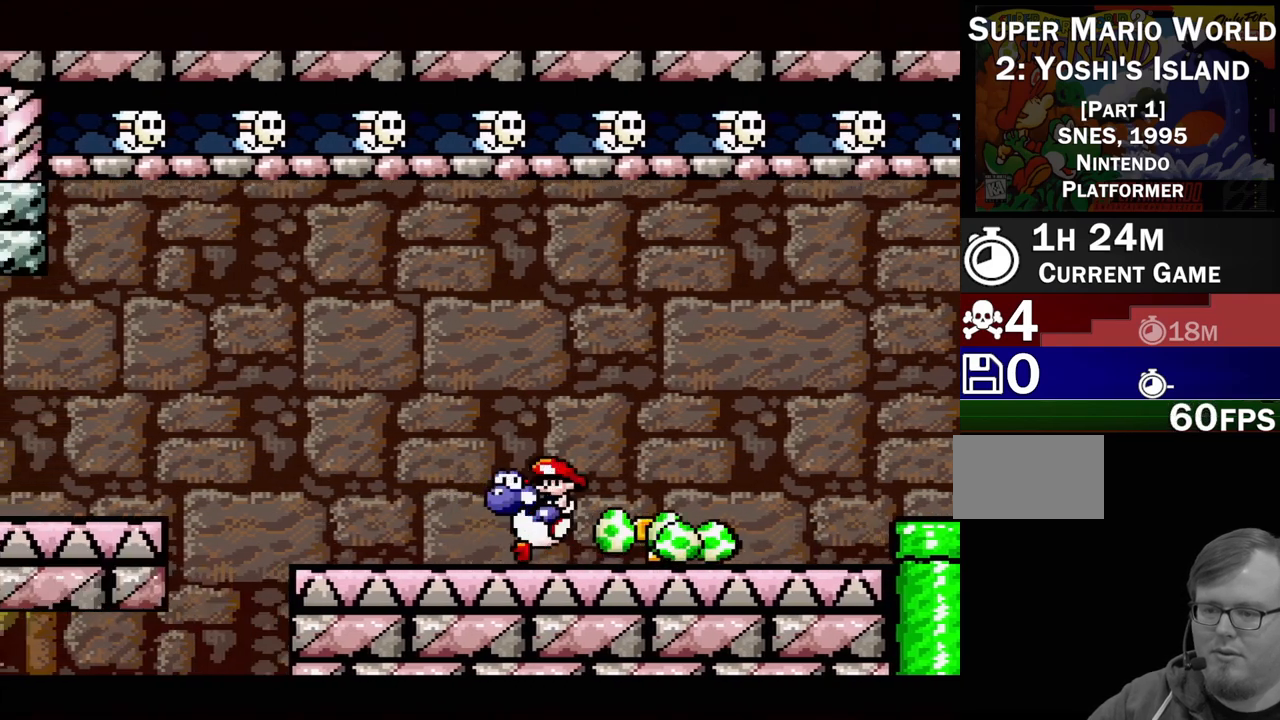
{"buttons": ["Y", "DPAD_RIGHT"], "events": [[467, "Y", "down"]]}
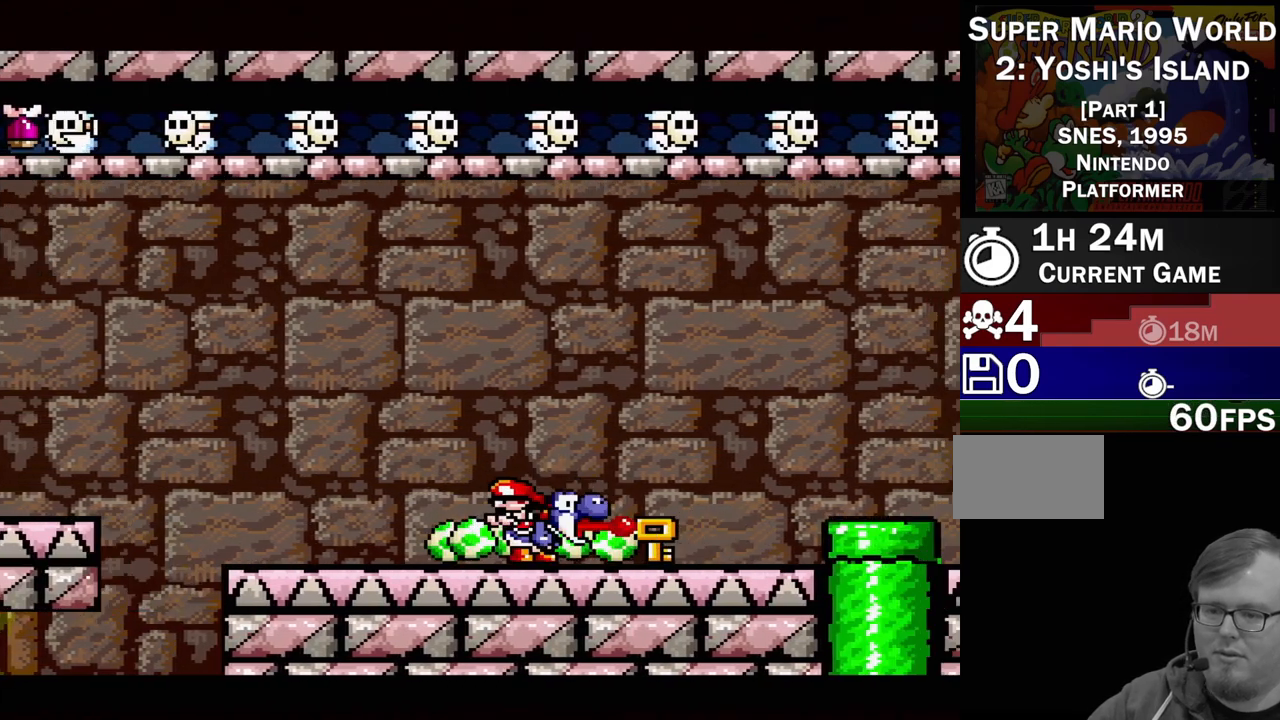
{"buttons": ["B", "Y", "DPAD_RIGHT"], "events": [[383, "B", "down"]]}
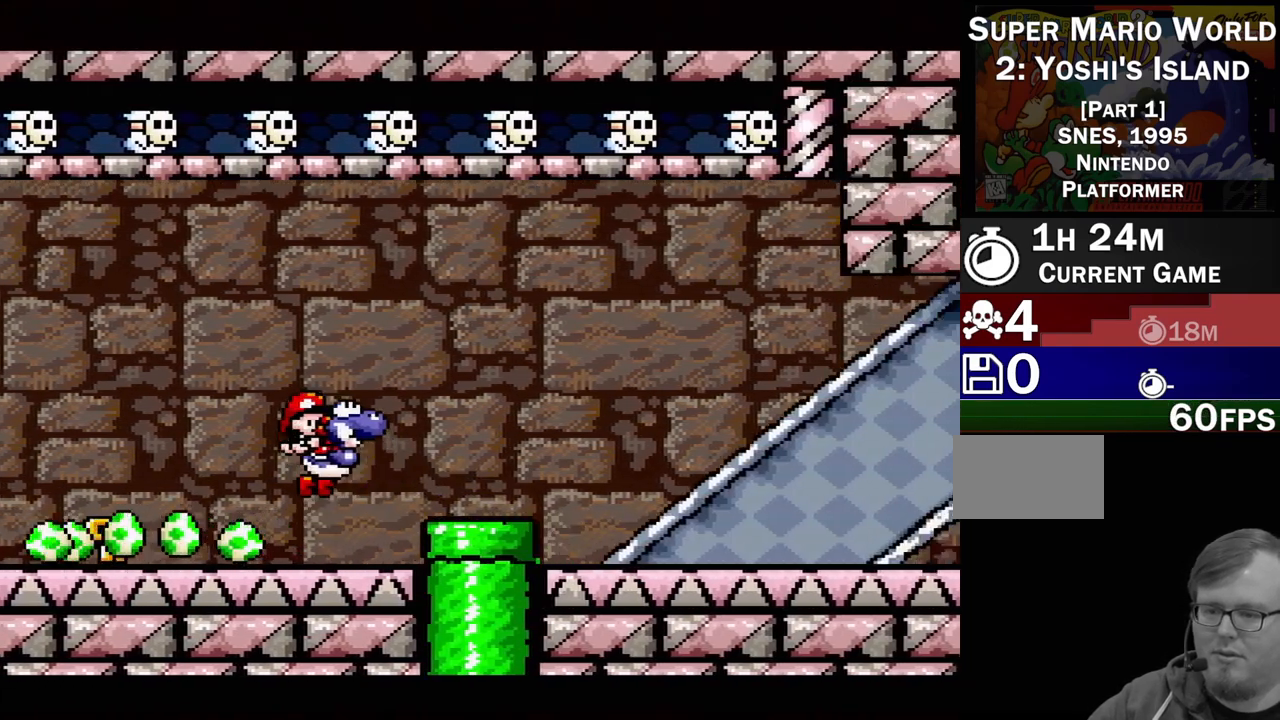
{"buttons": ["Y", "DPAD_RIGHT"], "events": [[83, "B", "up"]]}
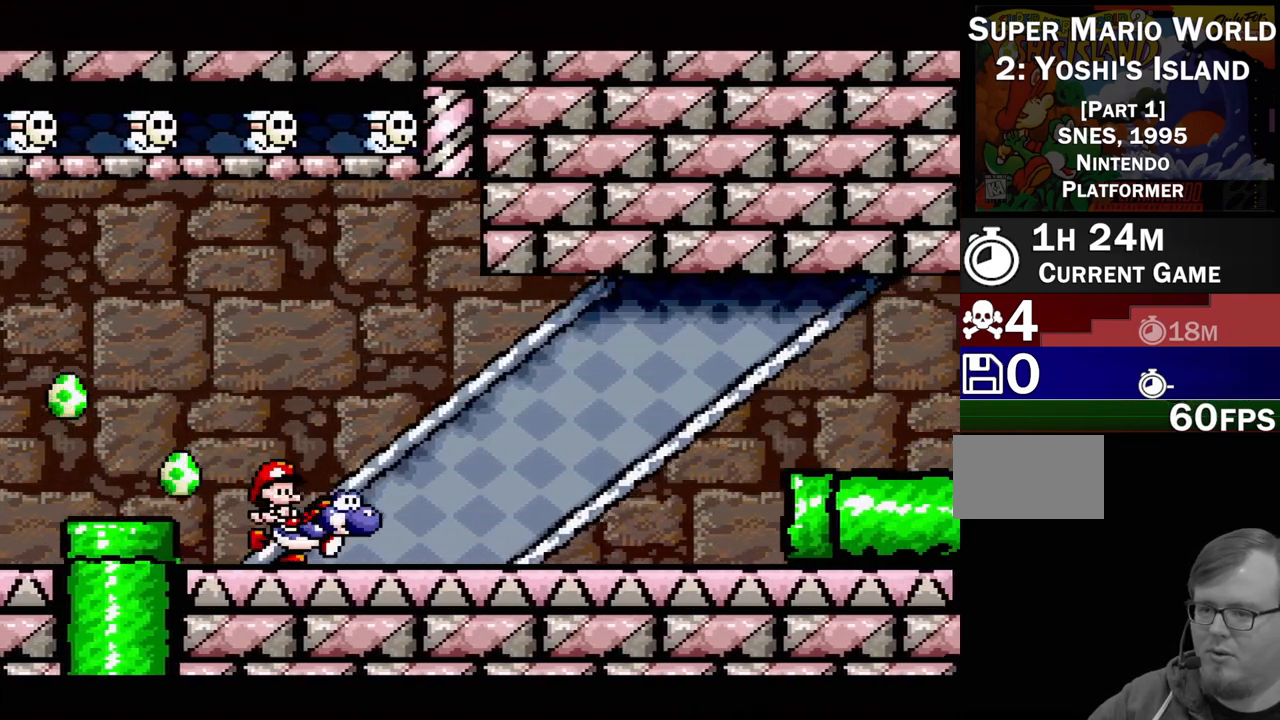
{"buttons": ["Y", "DPAD_RIGHT"], "events": []}
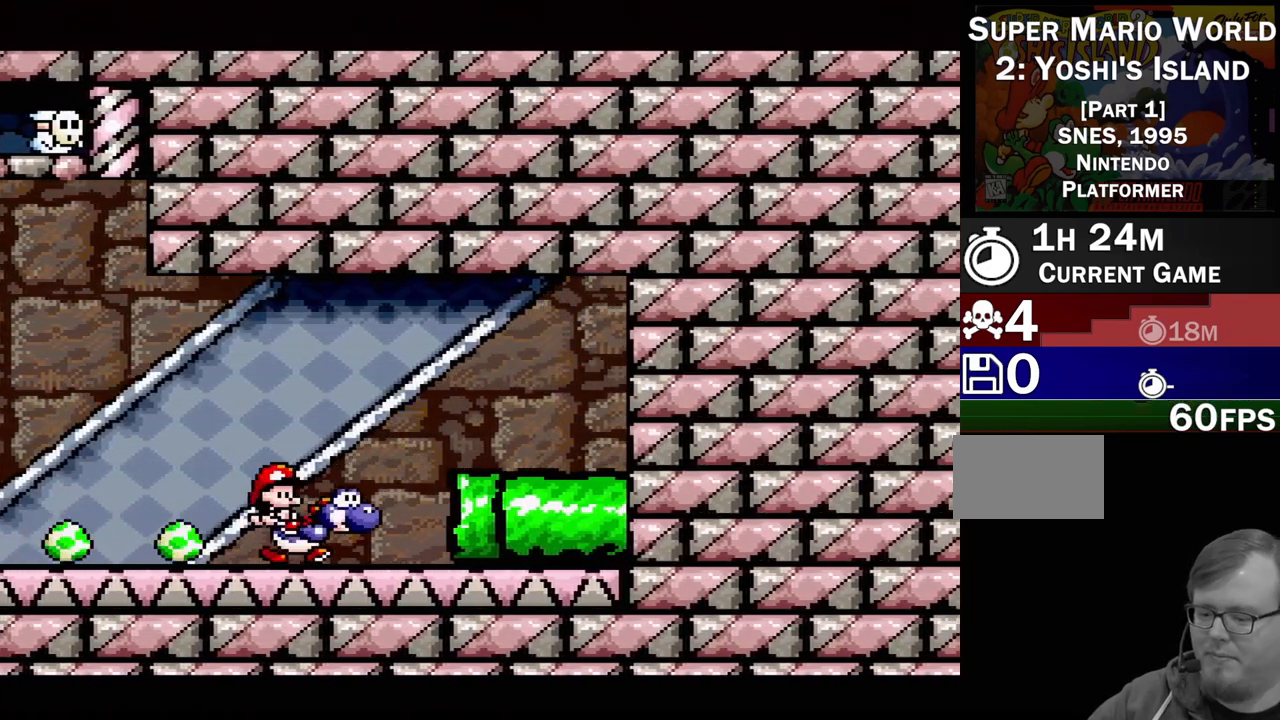
{"buttons": [], "events": [[483, "Y", "up"], [500, "DPAD_RIGHT", "up"]]}
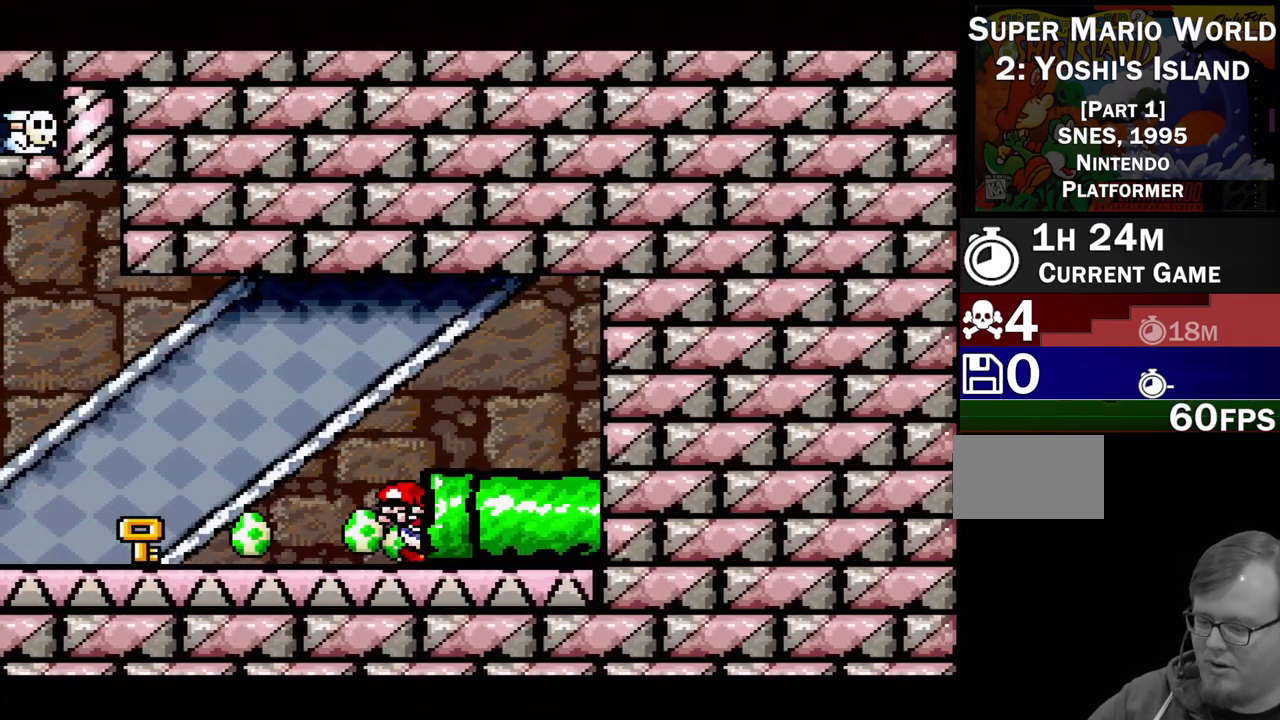
{"buttons": [], "events": []}
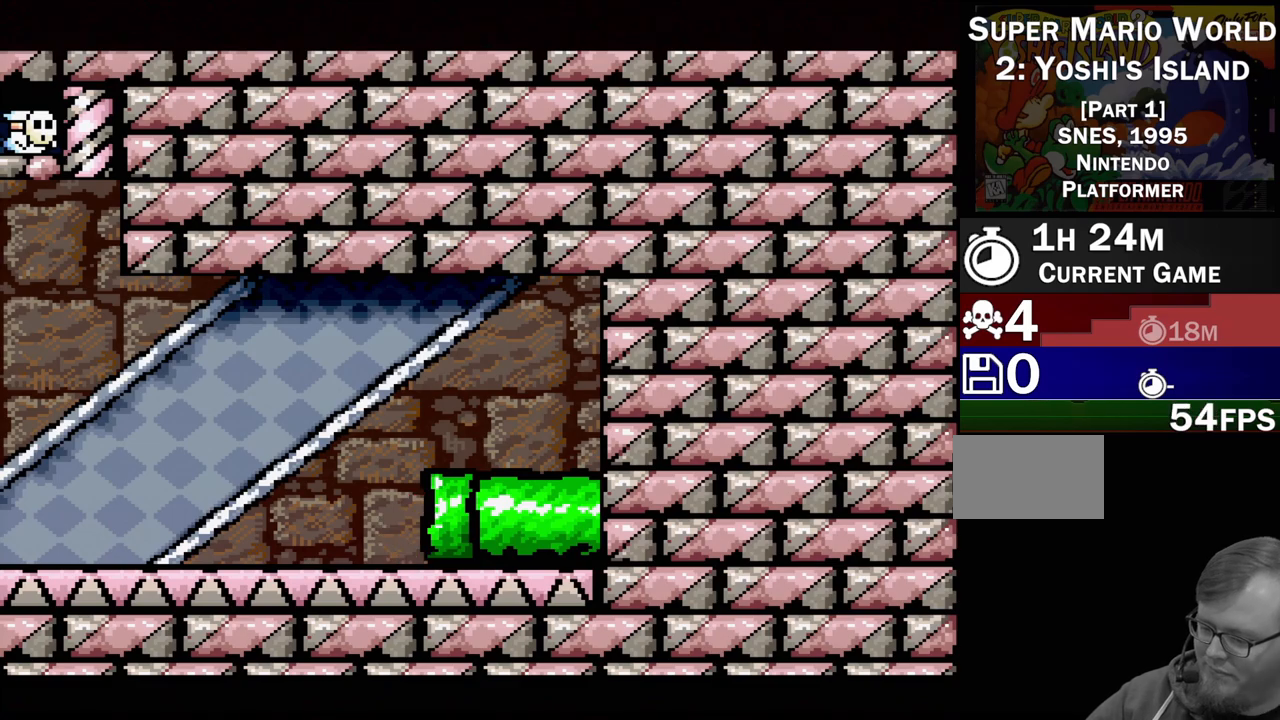
{"buttons": [], "events": []}